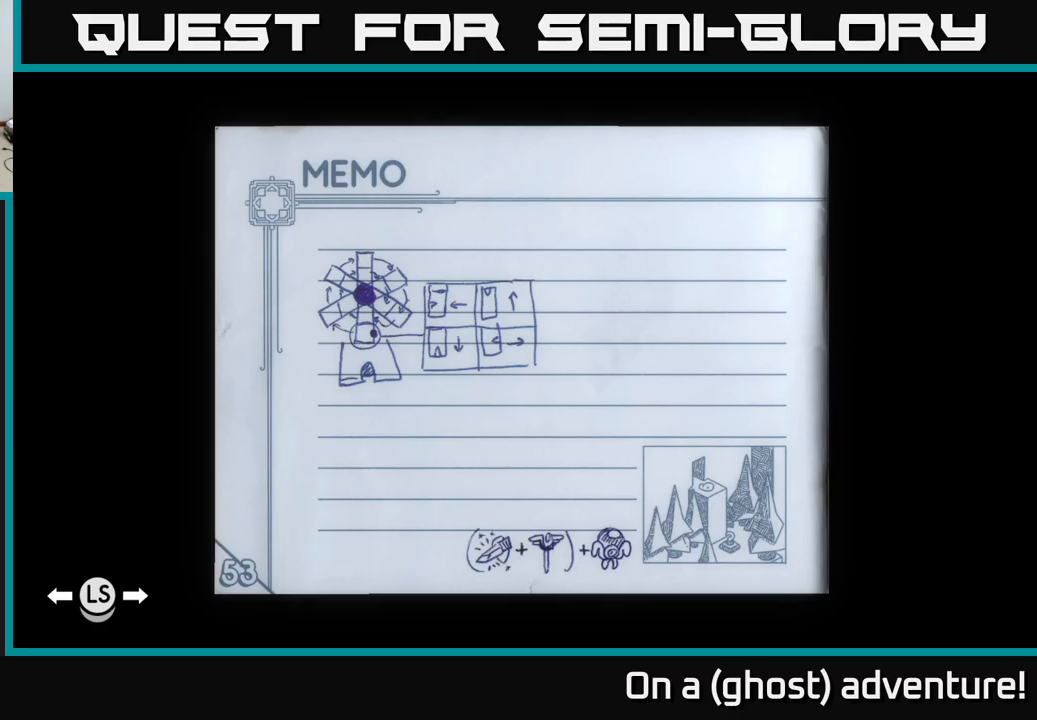
Gameplay with a controller (Xbox layout); each line is a JSON object with the inputs held at the frame after it. "events" lists button and stick changes between this image and that frame as [ms after this image, input, new state], when the widget could be followed in between.
{"buttons": ["SELECT"], "left_stick": "center", "right_stick": "center", "events": [[366, "SELECT", "down"]]}
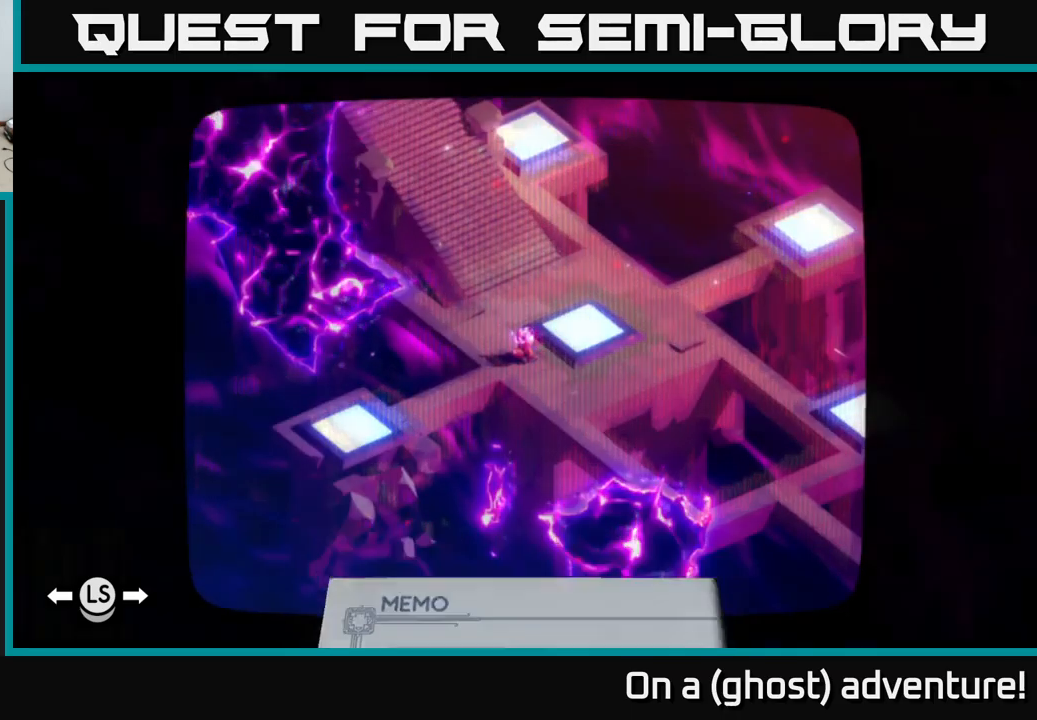
{"buttons": [], "left_stick": "up-right", "right_stick": "center", "events": [[16, "SELECT", "up"], [483, "left_stick", "up-right"]]}
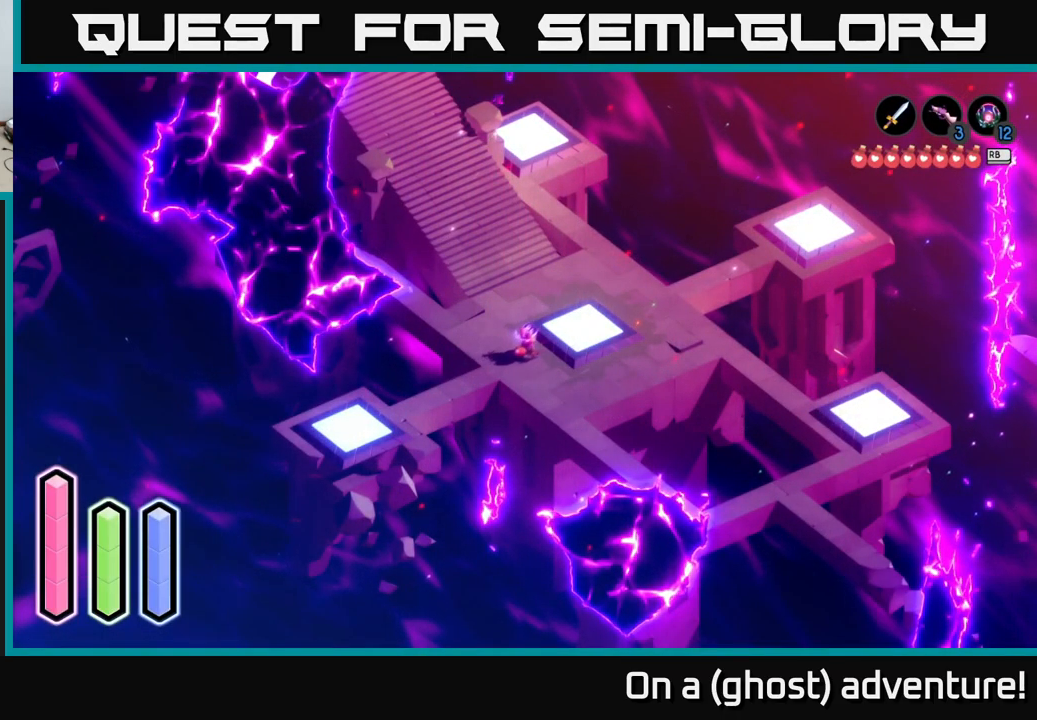
{"buttons": [], "left_stick": "right", "right_stick": "center", "events": [[150, "left_stick", "down-right"], [416, "left_stick", "right"]]}
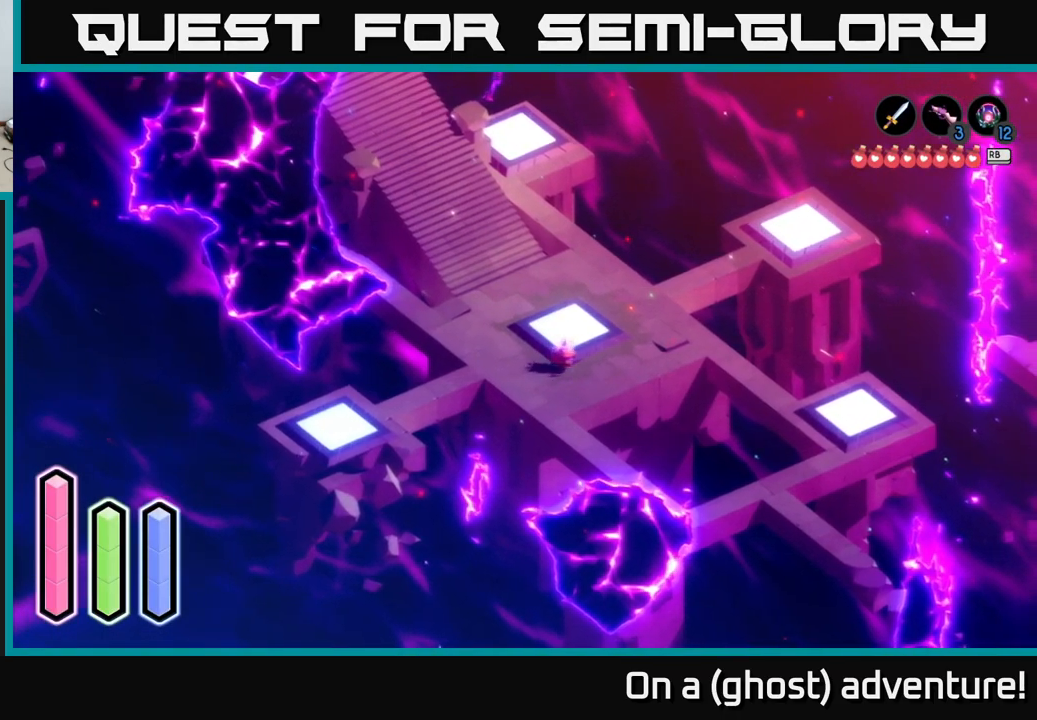
{"buttons": ["A"], "left_stick": "right", "right_stick": "center", "events": [[416, "A", "down"]]}
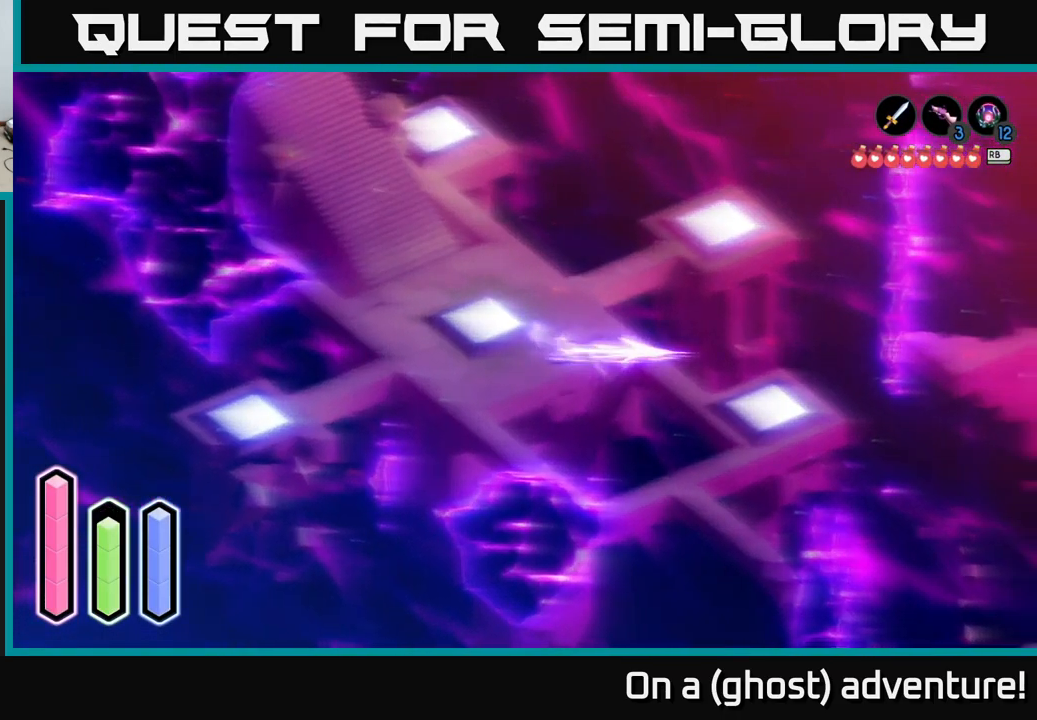
{"buttons": [], "left_stick": "down", "right_stick": "center", "events": [[133, "left_stick", "center"], [183, "A", "up"], [200, "left_stick", "down"]]}
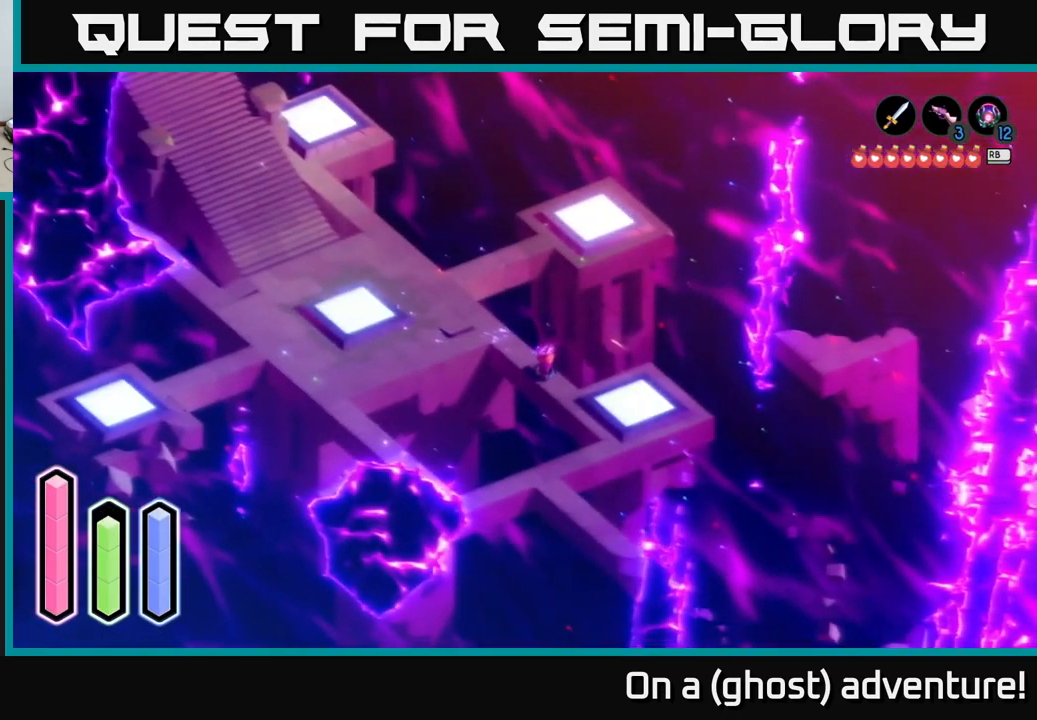
{"buttons": [], "left_stick": "down-right", "right_stick": "center", "events": [[366, "left_stick", "down-right"]]}
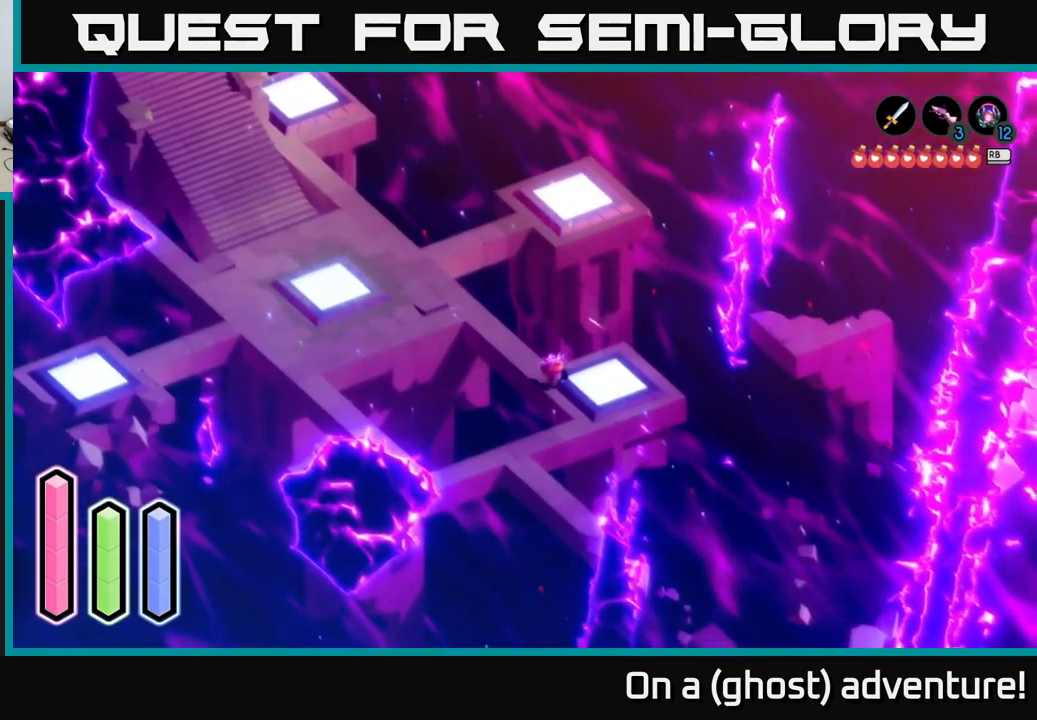
{"buttons": [], "left_stick": "right", "right_stick": "center", "events": [[466, "left_stick", "right"]]}
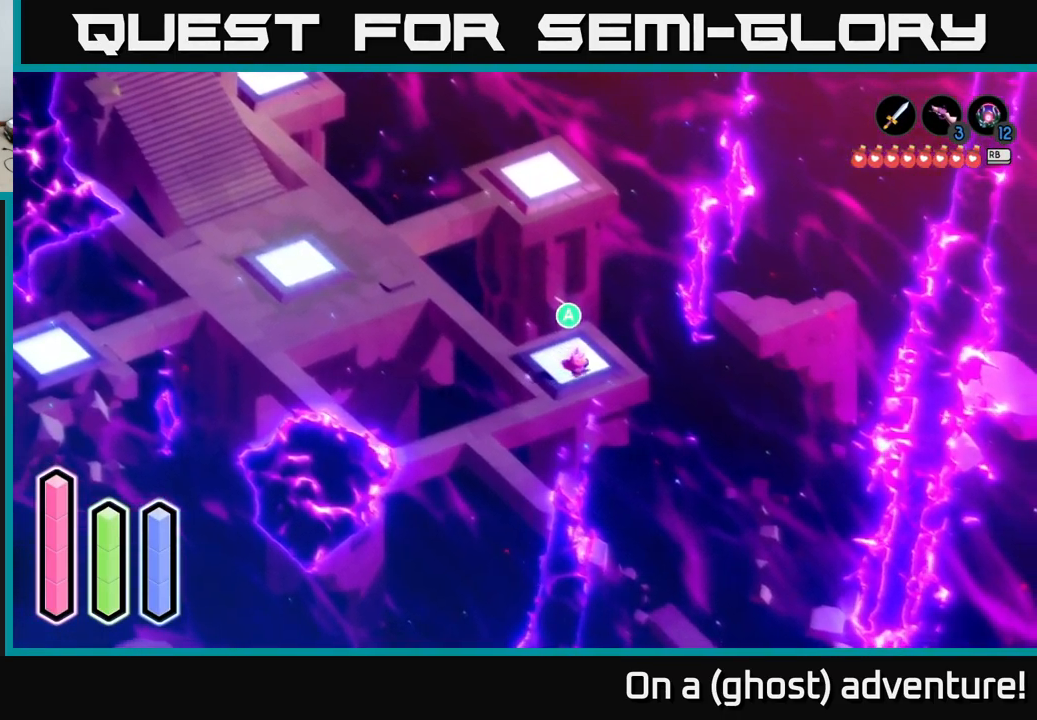
{"buttons": [], "left_stick": "right", "right_stick": "center", "events": []}
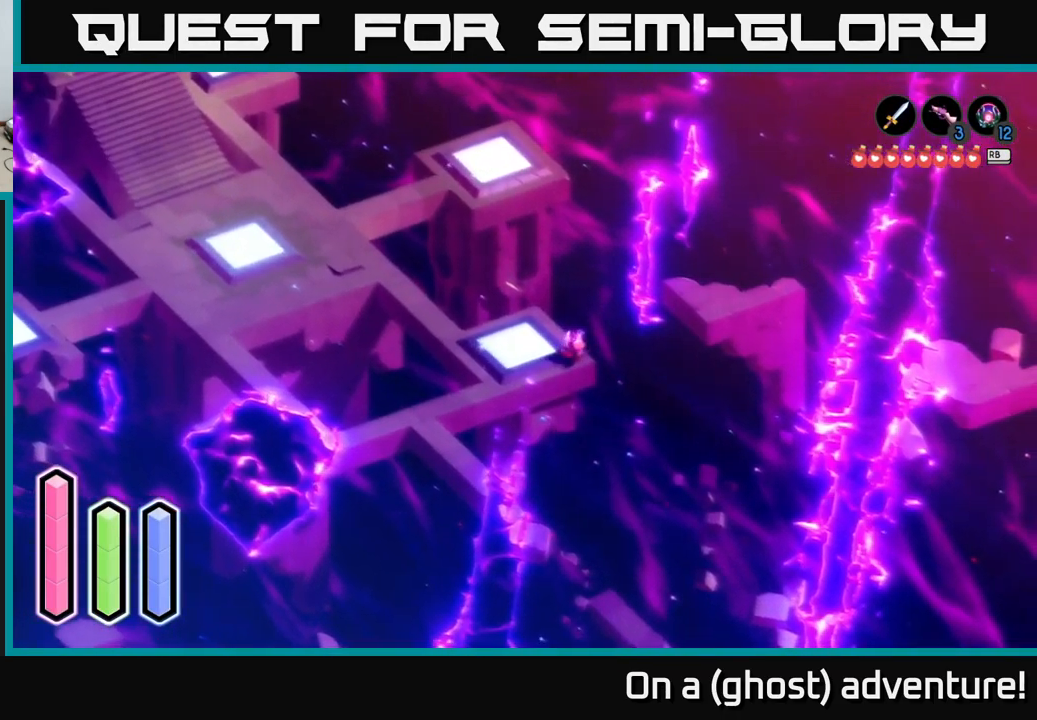
{"buttons": ["A"], "left_stick": "right", "right_stick": "center", "events": [[216, "A", "down"]]}
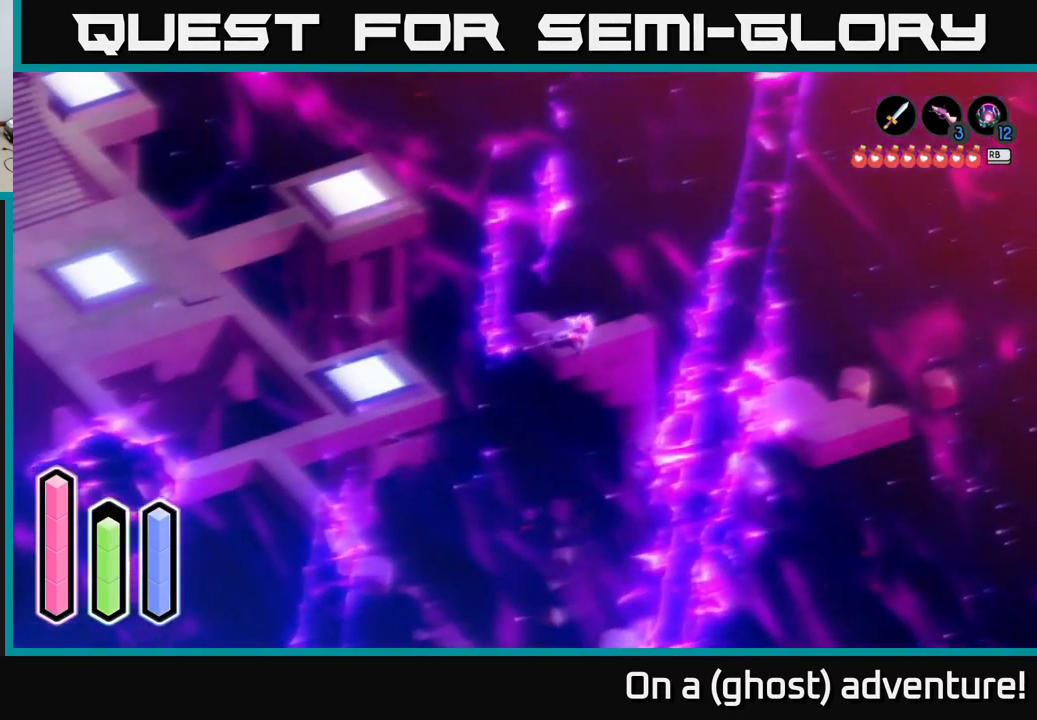
{"buttons": [], "left_stick": "down-right", "right_stick": "center", "events": [[416, "left_stick", "down-right"], [433, "A", "up"]]}
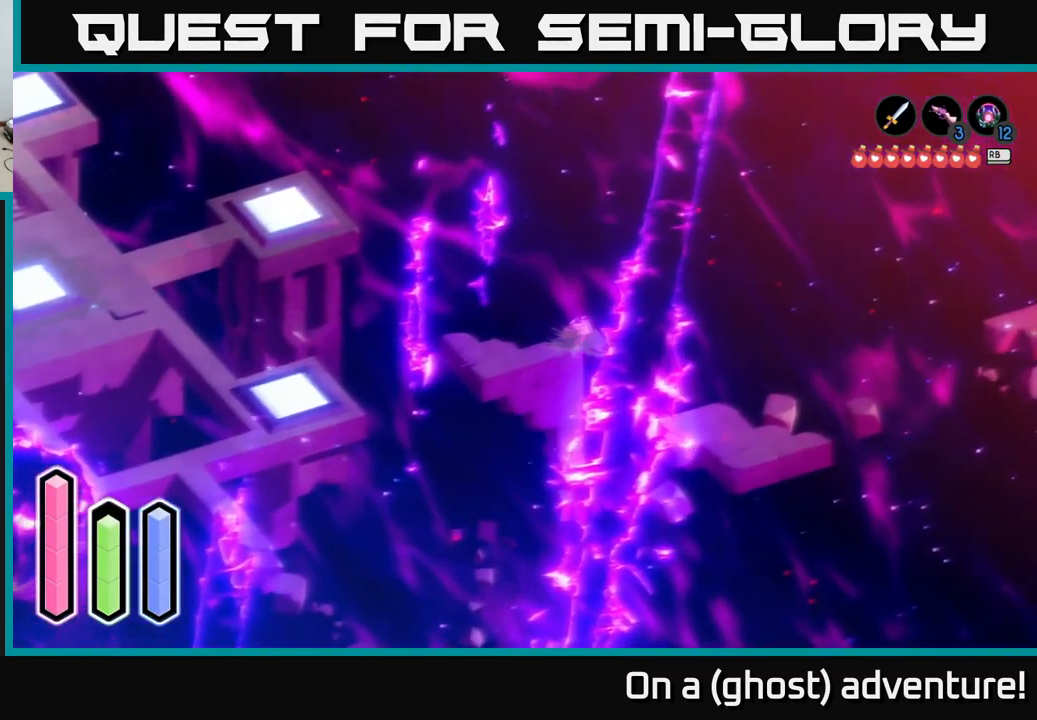
{"buttons": [], "left_stick": "down-right", "right_stick": "center", "events": [[33, "A", "down"], [383, "A", "up"]]}
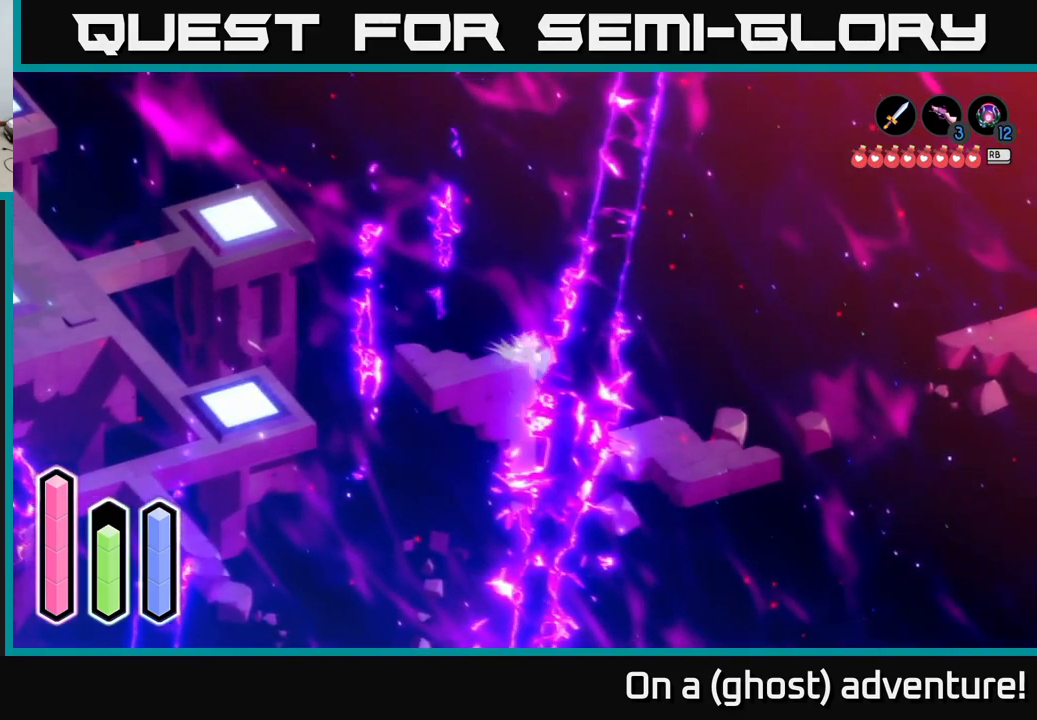
{"buttons": ["A"], "left_stick": "right", "right_stick": "center", "events": [[17, "A", "down"], [383, "left_stick", "right"]]}
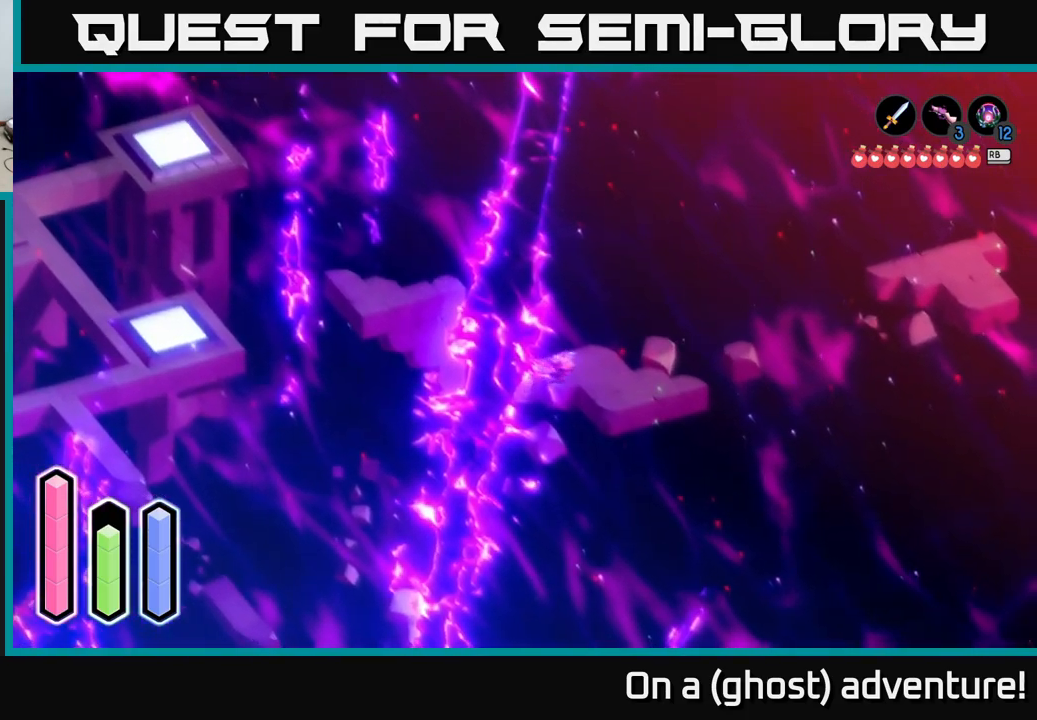
{"buttons": ["A"], "left_stick": "right", "right_stick": "center", "events": [[233, "left_stick", "down-right"], [367, "left_stick", "right"]]}
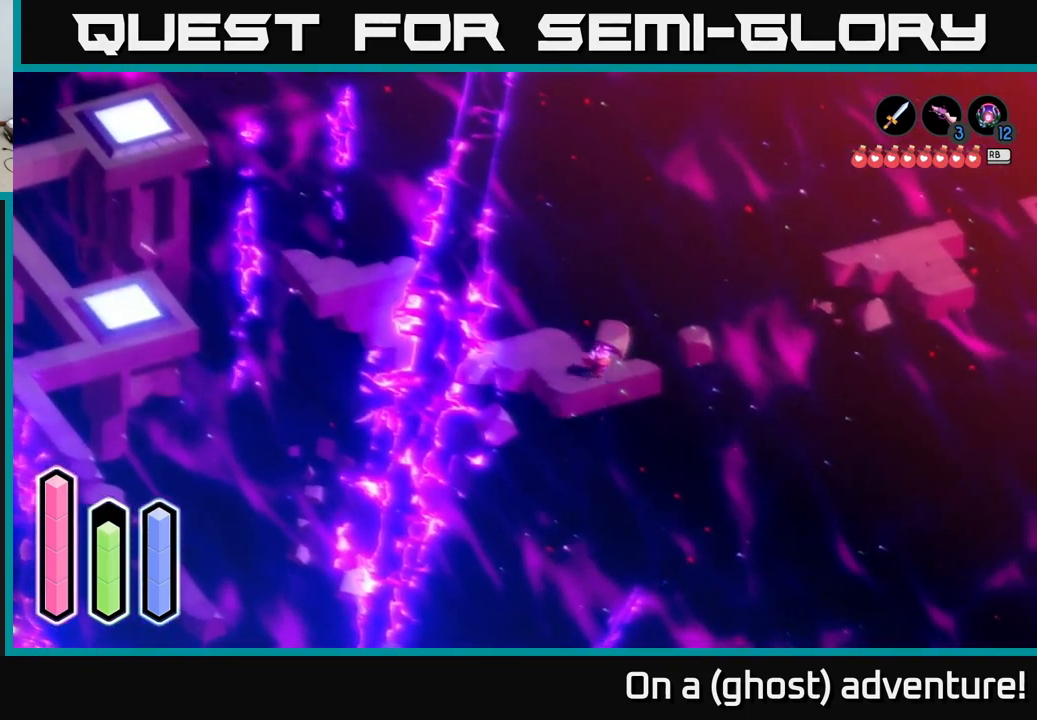
{"buttons": [], "left_stick": "up-right", "right_stick": "center", "events": [[167, "left_stick", "up-right"], [200, "A", "up"], [283, "A", "down"], [450, "A", "up"]]}
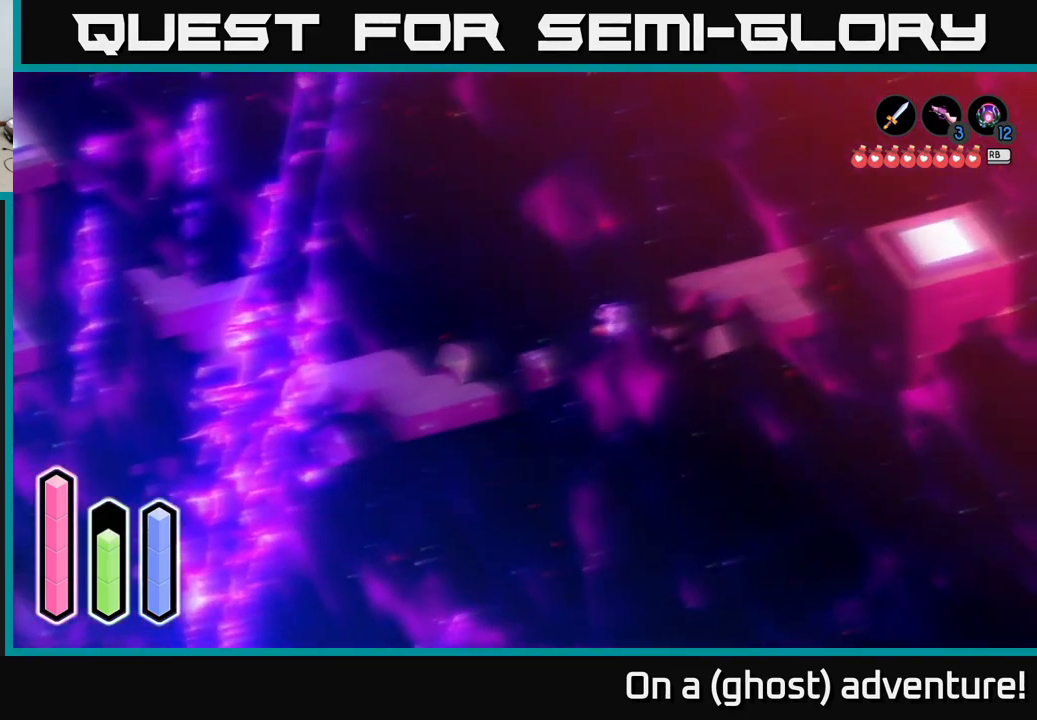
{"buttons": ["A"], "left_stick": "up-right", "right_stick": "center", "events": [[67, "A", "down"]]}
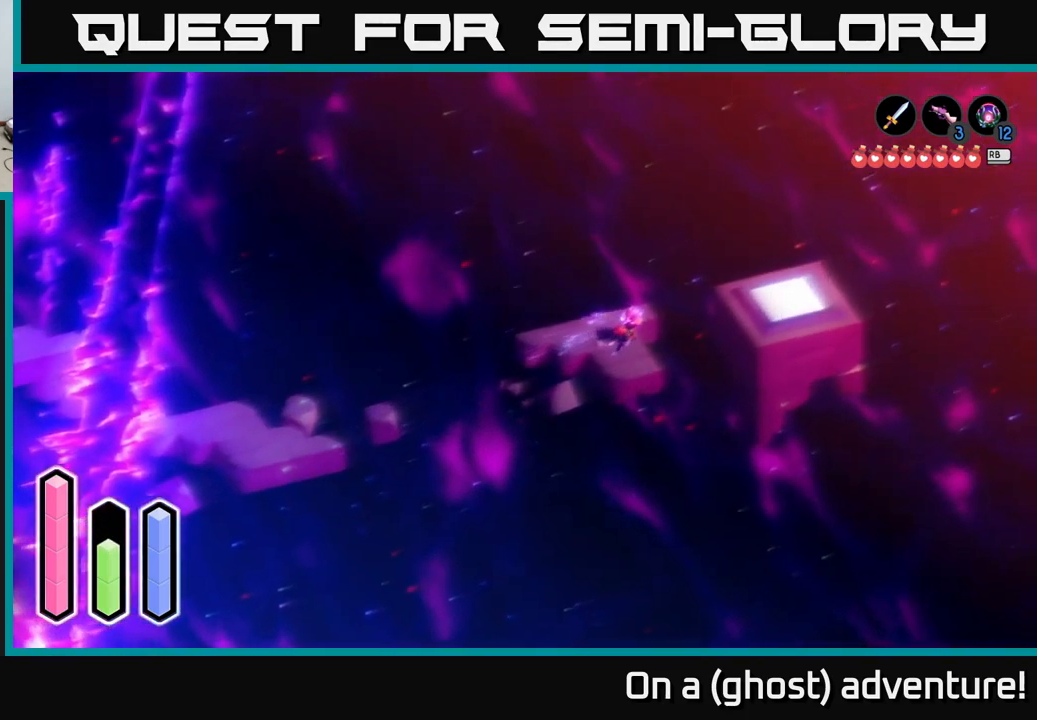
{"buttons": [], "left_stick": "right", "right_stick": "center", "events": [[117, "left_stick", "right"], [200, "A", "up"], [283, "A", "down"], [400, "A", "up"]]}
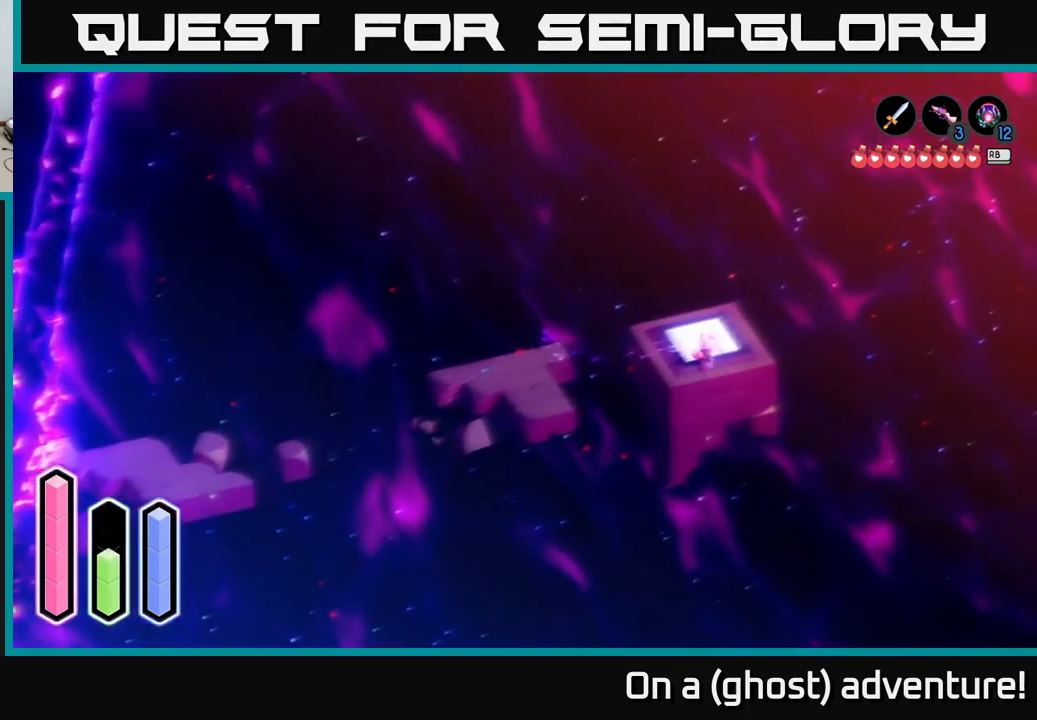
{"buttons": [], "left_stick": "left", "right_stick": "center", "events": [[50, "left_stick", "up-right"], [333, "left_stick", "up-left"], [417, "left_stick", "left"]]}
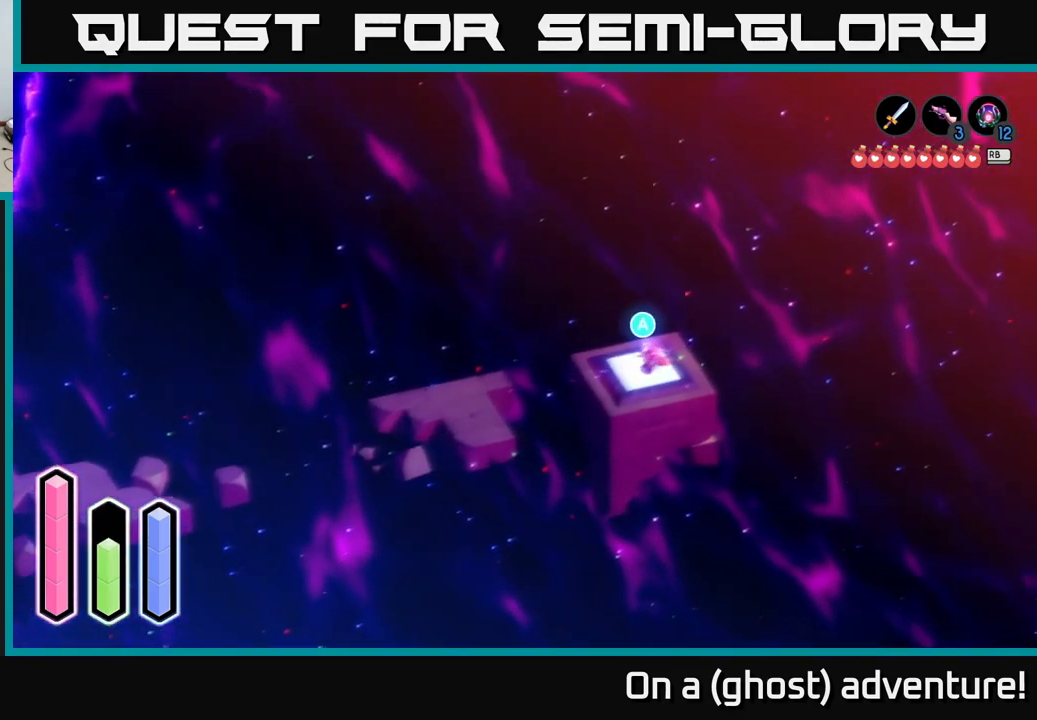
{"buttons": [], "left_stick": "center", "right_stick": "center", "events": [[167, "A", "down"], [167, "left_stick", "center"], [267, "A", "up"]]}
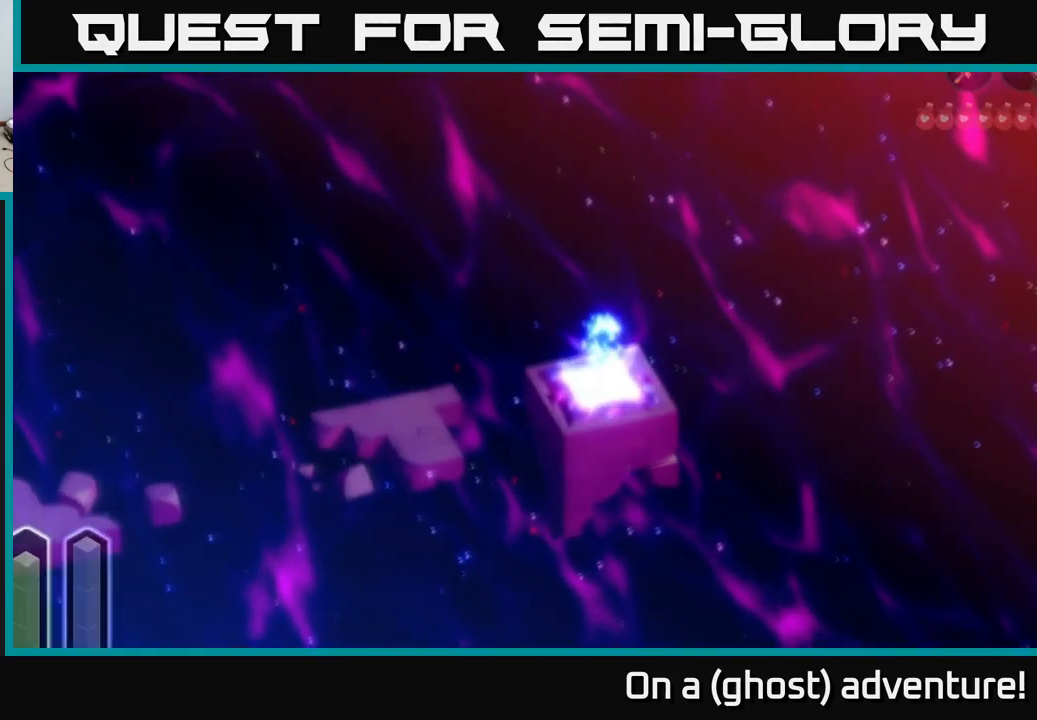
{"buttons": [], "left_stick": "center", "right_stick": "center", "events": []}
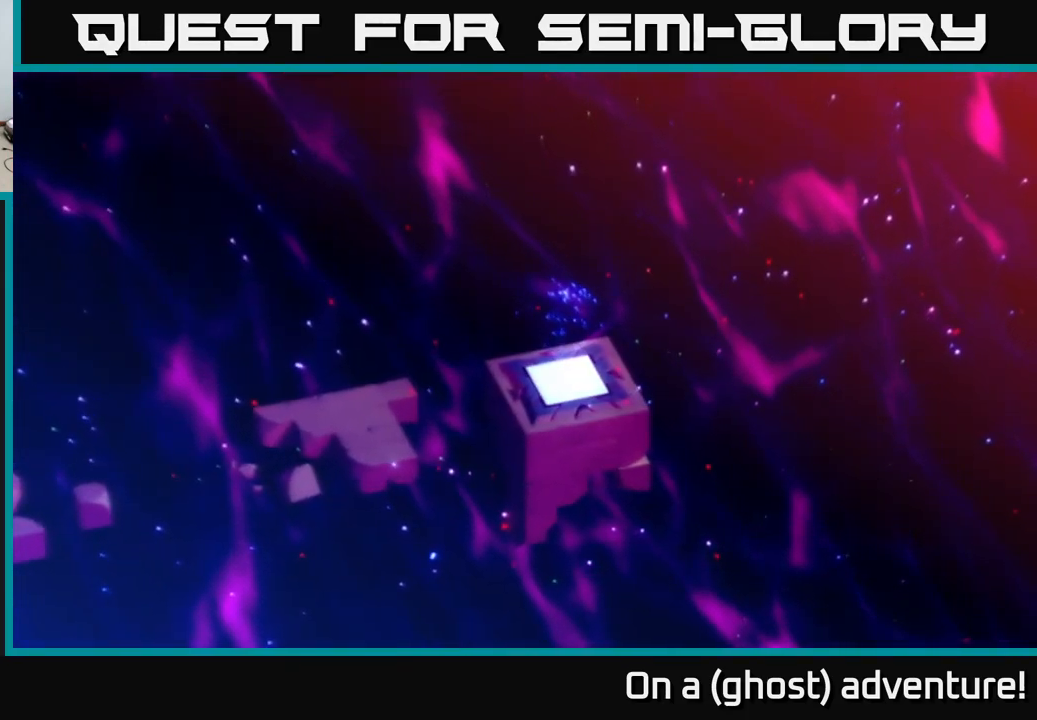
{"buttons": [], "left_stick": "center", "right_stick": "center", "events": []}
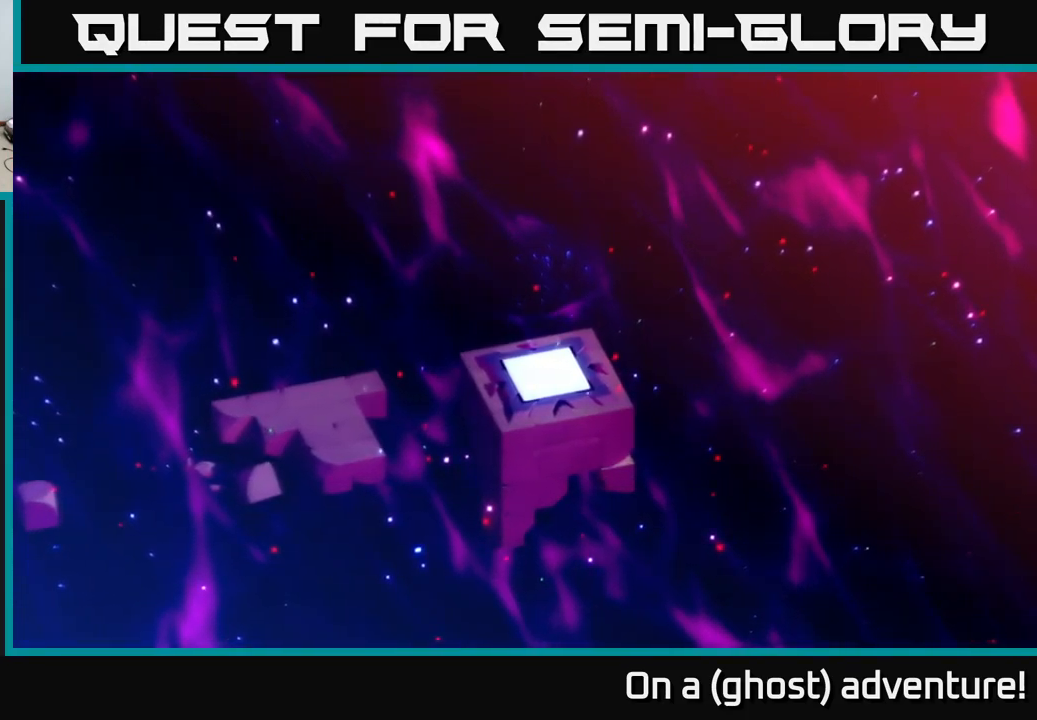
{"buttons": [], "left_stick": "center", "right_stick": "center", "events": []}
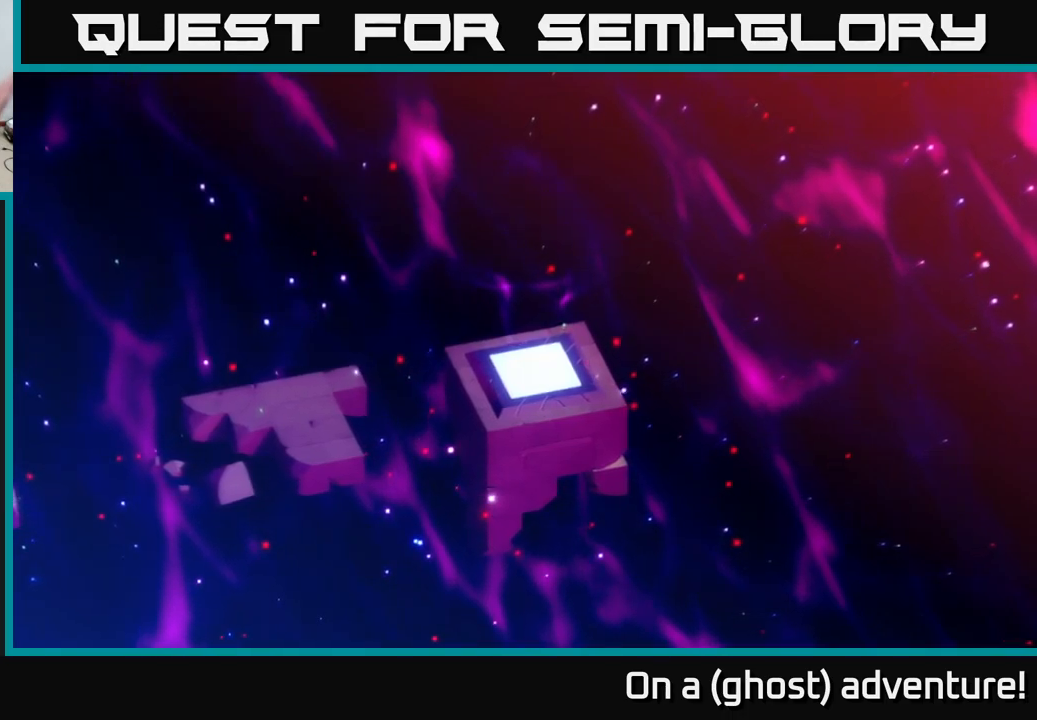
{"buttons": [], "left_stick": "center", "right_stick": "center", "events": []}
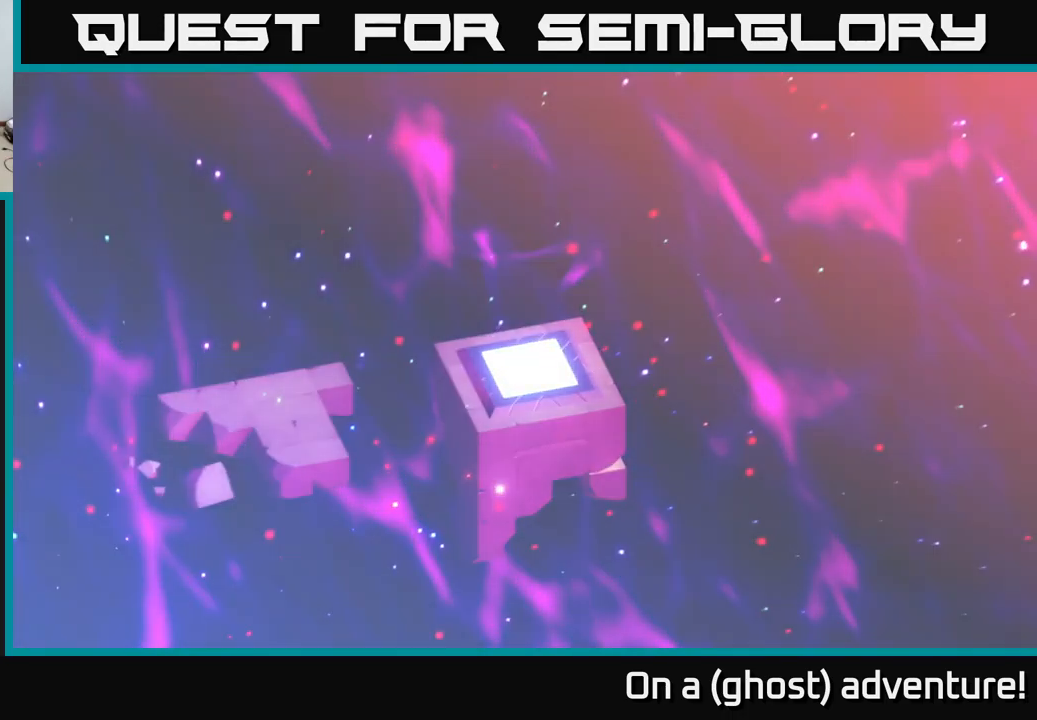
{"buttons": [], "left_stick": "center", "right_stick": "center", "events": []}
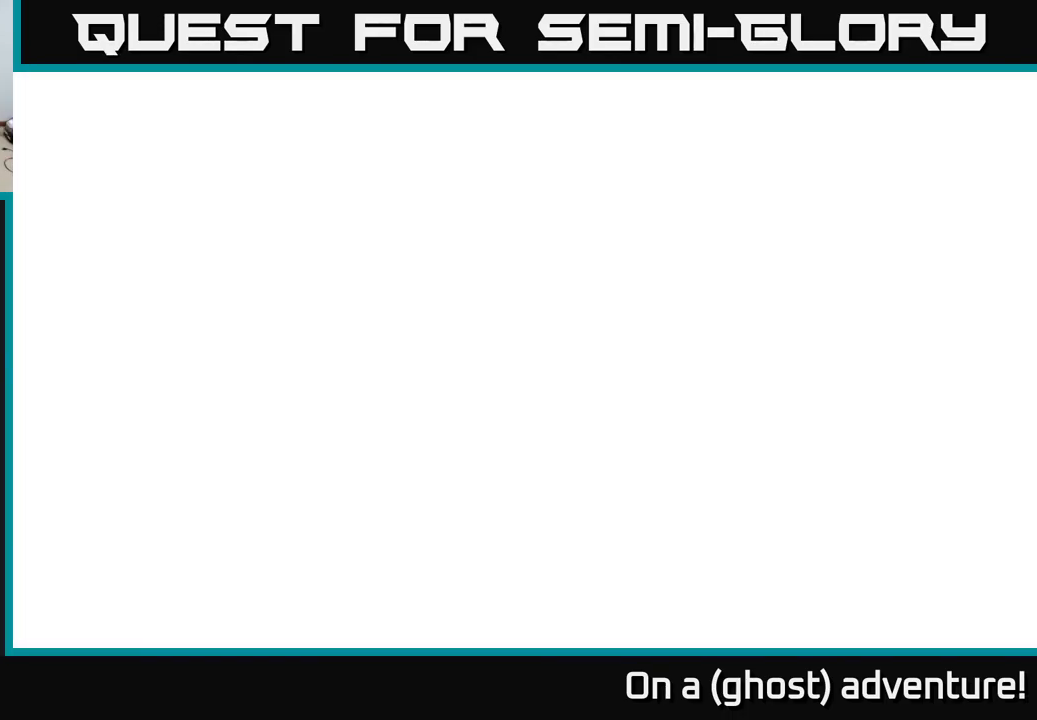
{"buttons": [], "left_stick": "center", "right_stick": "center", "events": []}
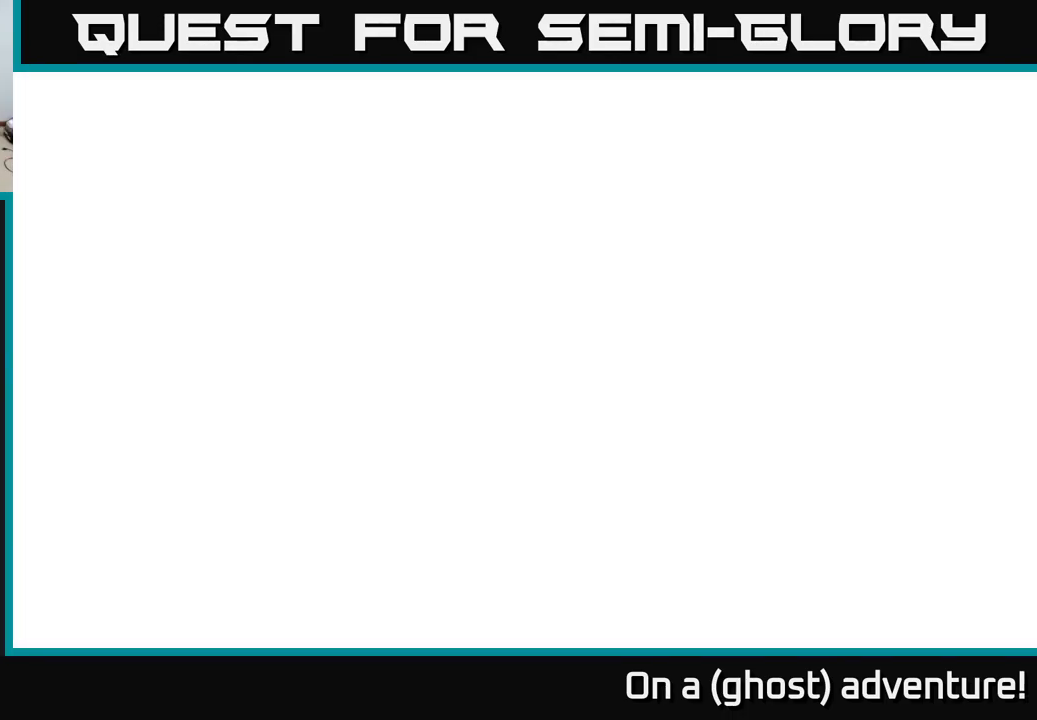
{"buttons": [], "left_stick": "center", "right_stick": "center", "events": []}
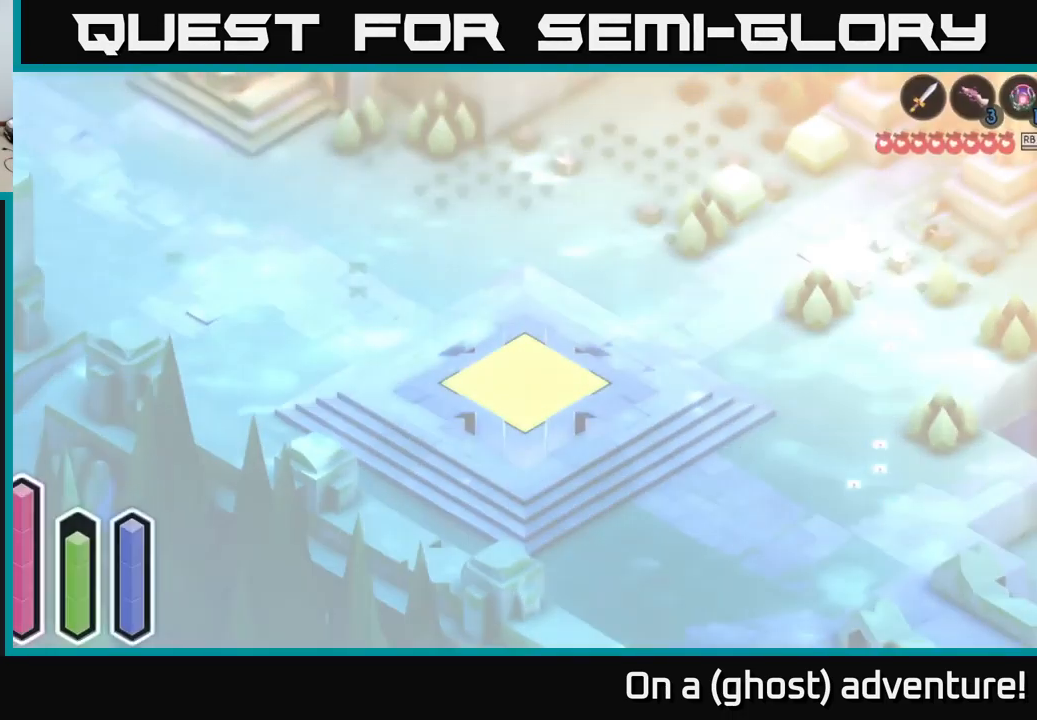
{"buttons": [], "left_stick": "down-right", "right_stick": "center", "events": [[467, "left_stick", "down-right"]]}
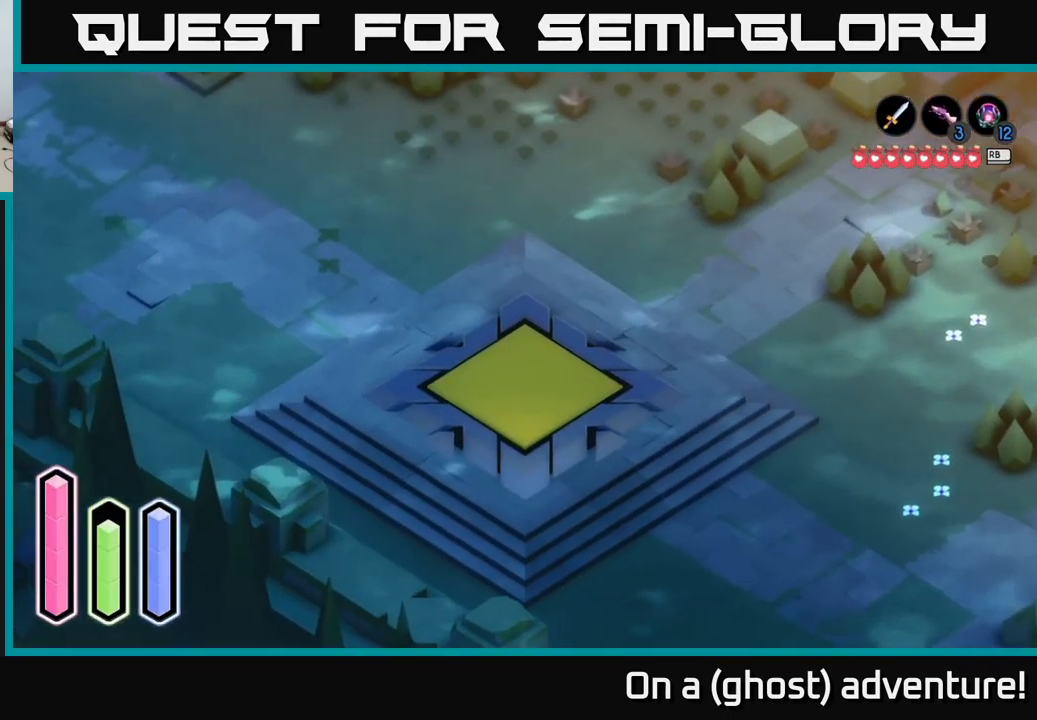
{"buttons": [], "left_stick": "down-right", "right_stick": "center", "events": []}
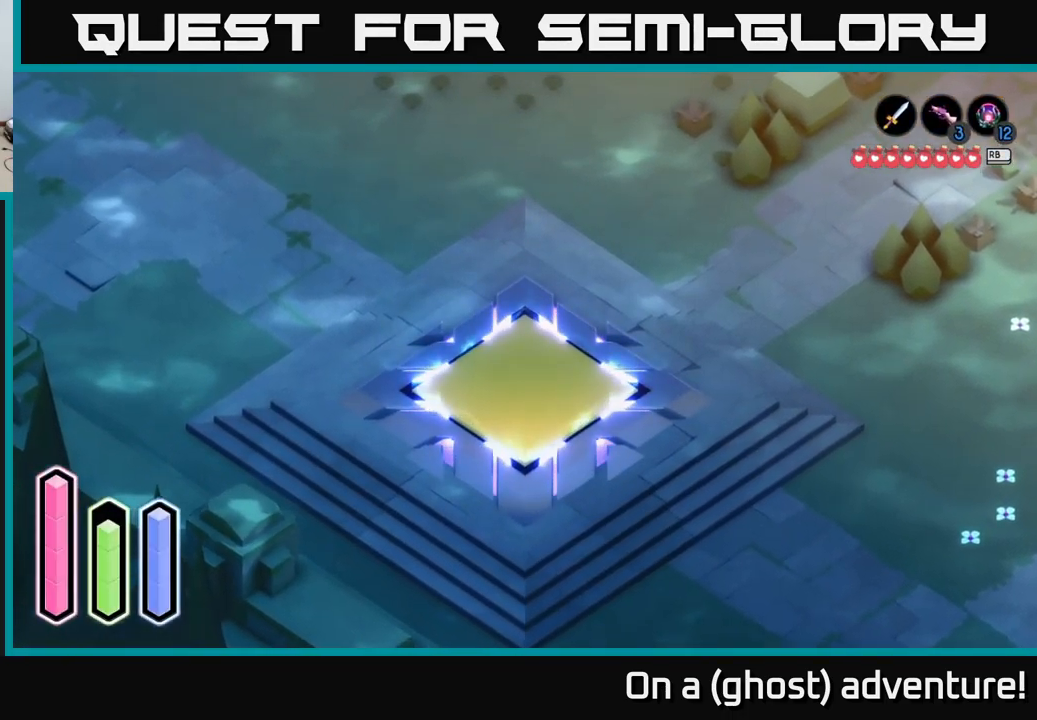
{"buttons": [], "left_stick": "down-right", "right_stick": "center", "events": []}
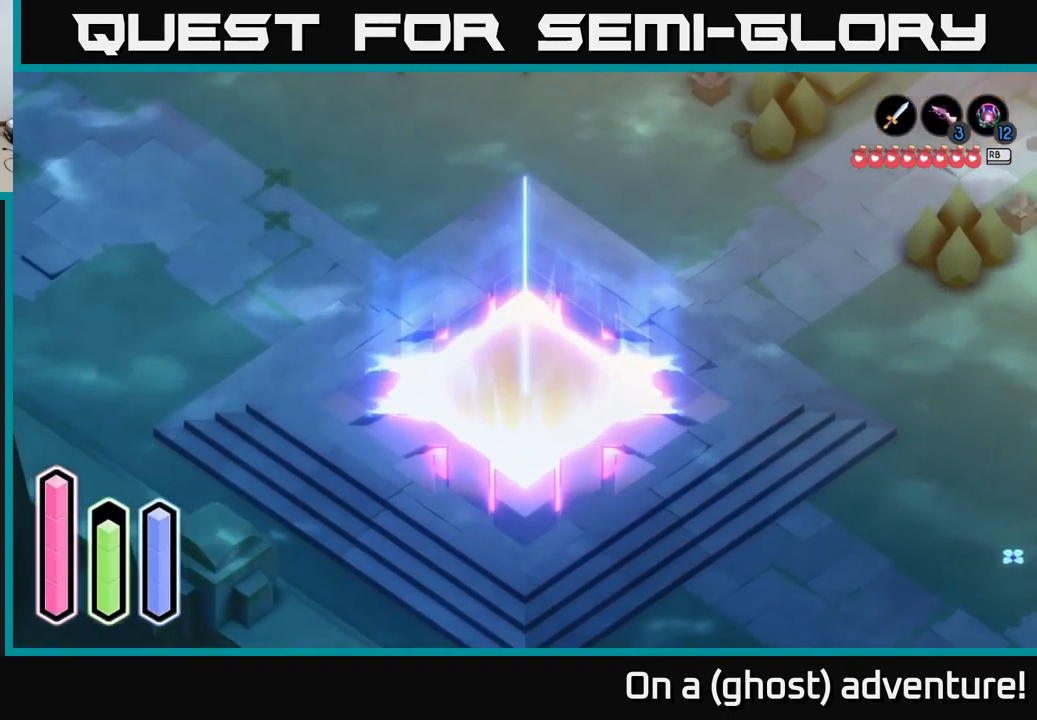
{"buttons": [], "left_stick": "down-right", "right_stick": "center", "events": []}
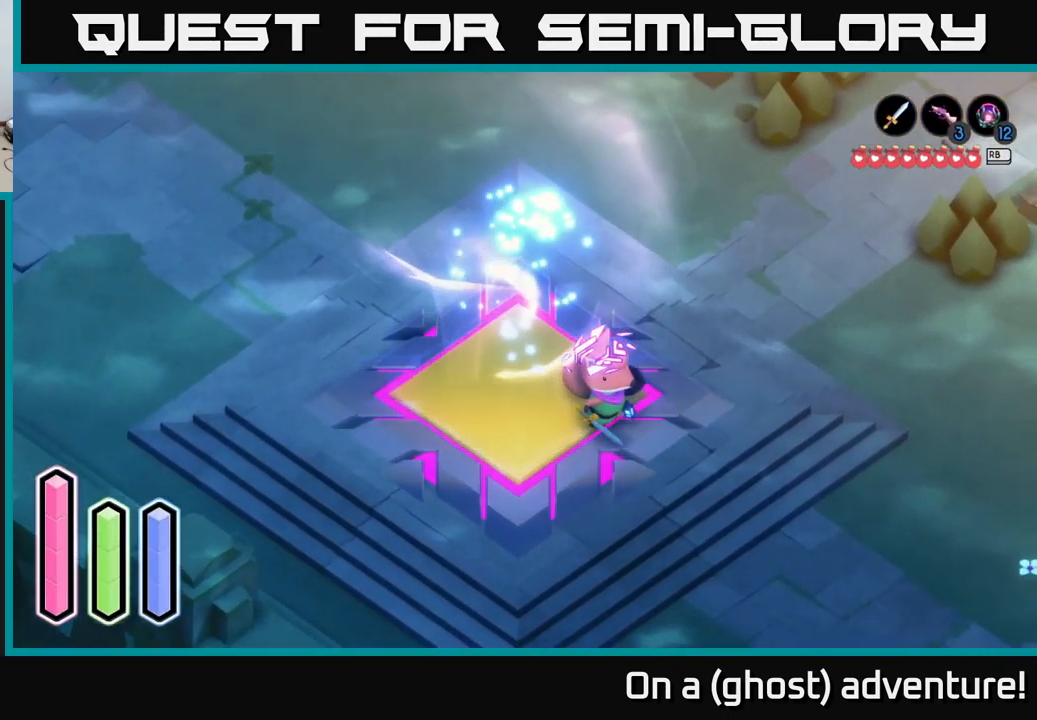
{"buttons": [], "left_stick": "center", "right_stick": "center", "events": [[350, "L1", "down"], [450, "left_stick", "center"], [467, "L1", "up"]]}